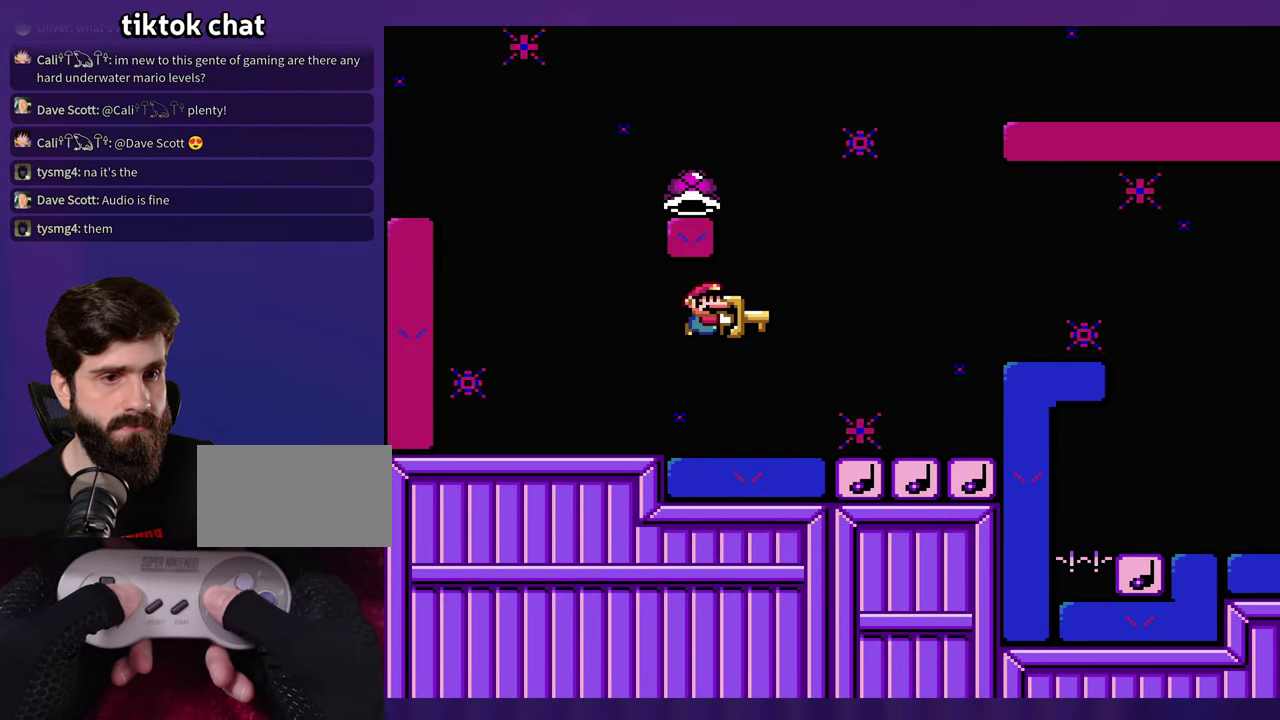
Gameplay with a controller (Nintendo layout); each line is a JSON object with the inputs held at the frame after it. "events" lists button and stick changes between this image and that frame as [ms after this image, input, new state], when the widget could be followed in between. Not read: B DPAD_RIGHT L3 R3 Y.
{"buttons": ["DPAD_LEFT"], "events": [[267, "DPAD_LEFT", "down"]]}
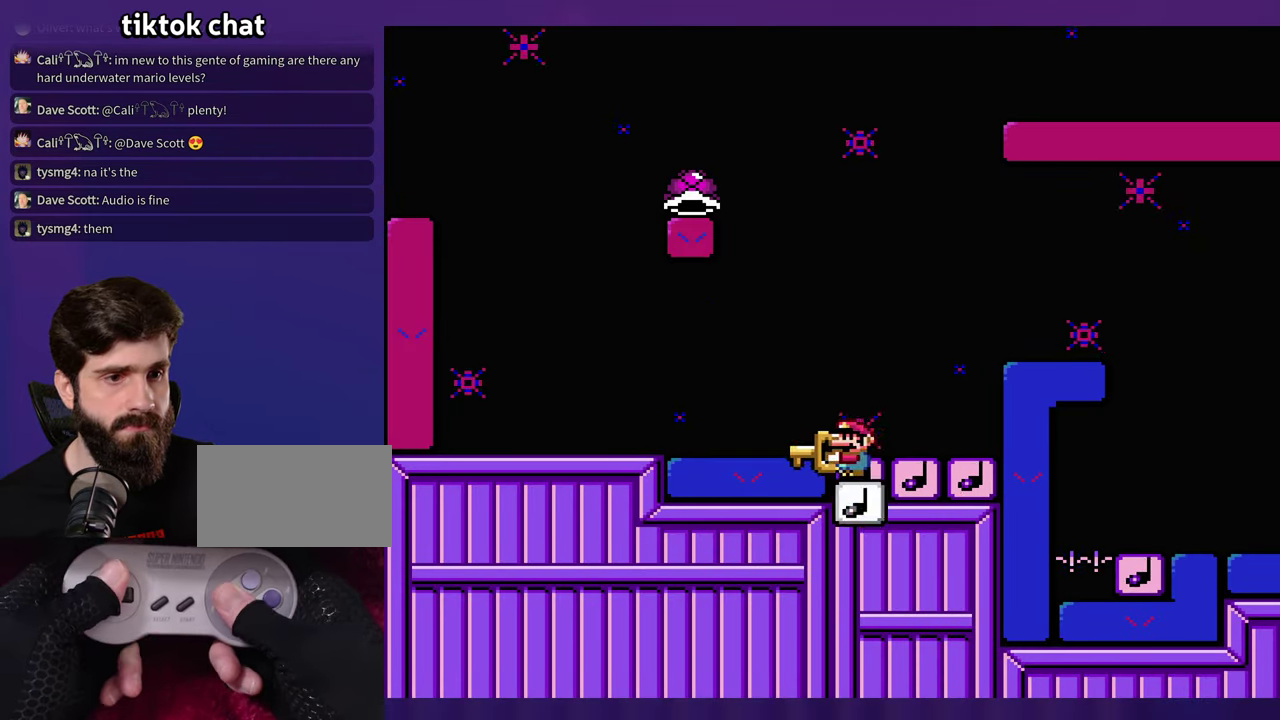
{"buttons": ["DPAD_LEFT"], "events": []}
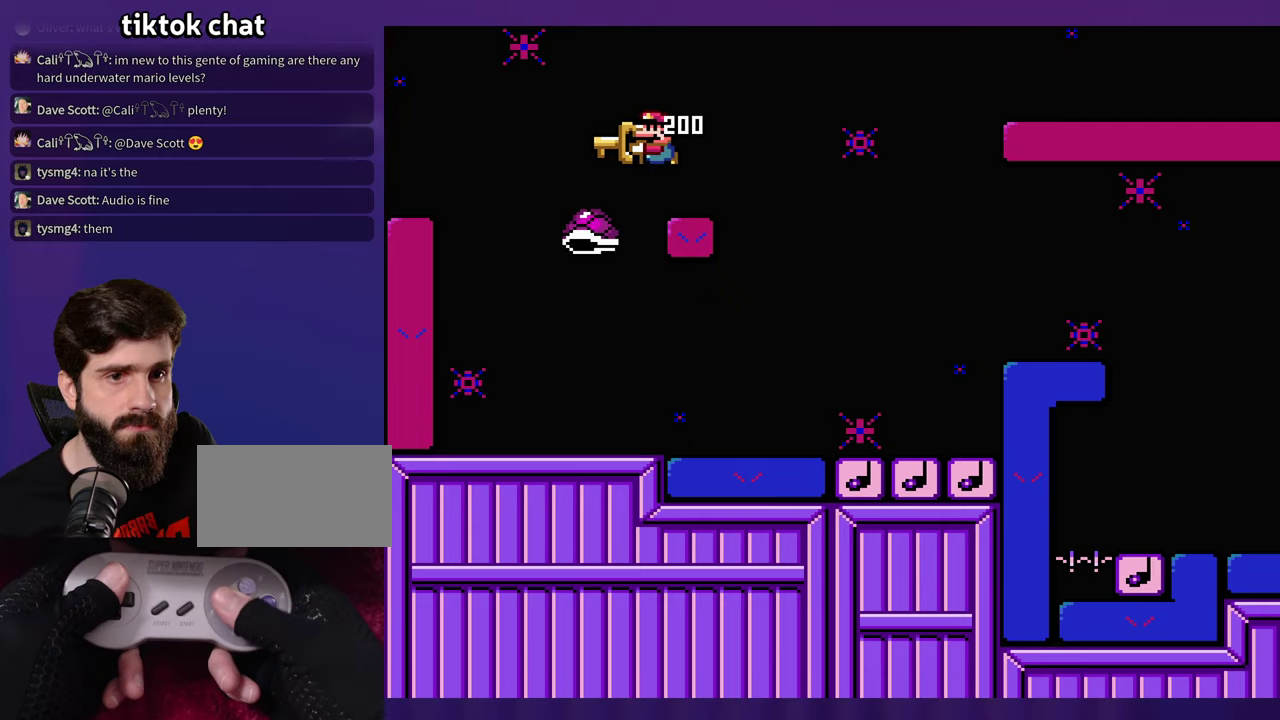
{"buttons": [], "events": [[33, "DPAD_LEFT", "up"]]}
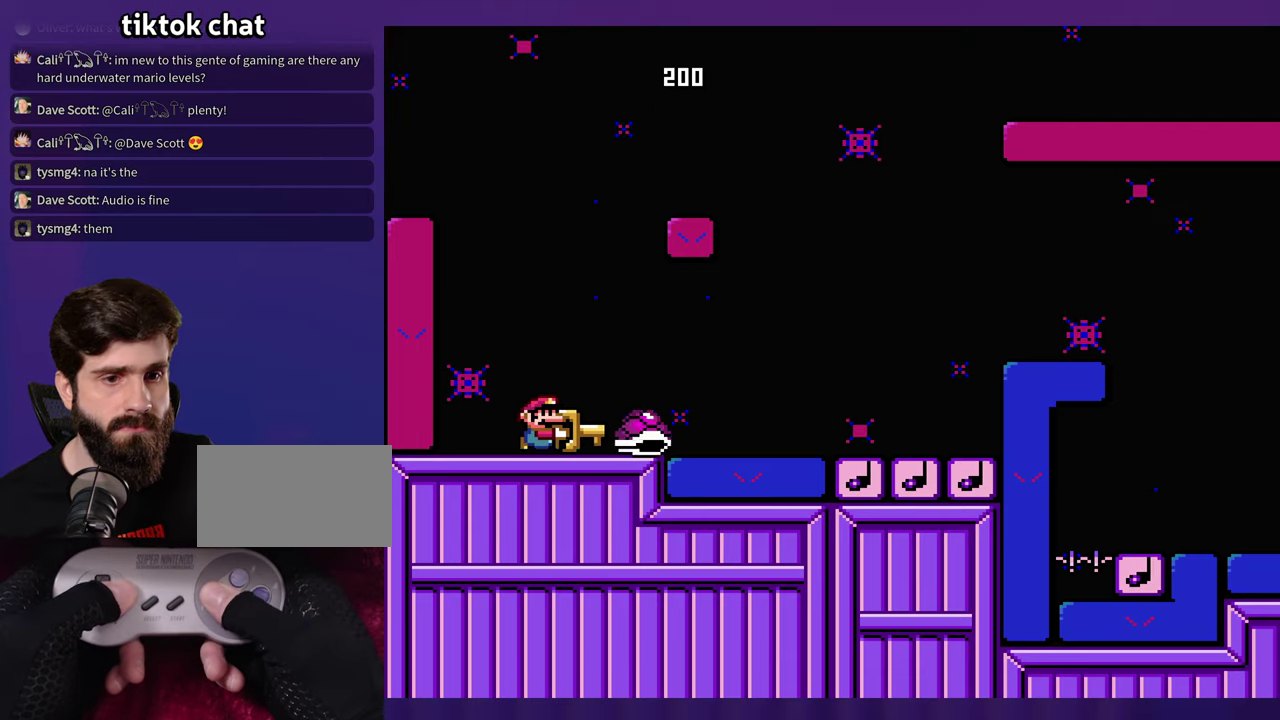
{"buttons": [], "events": []}
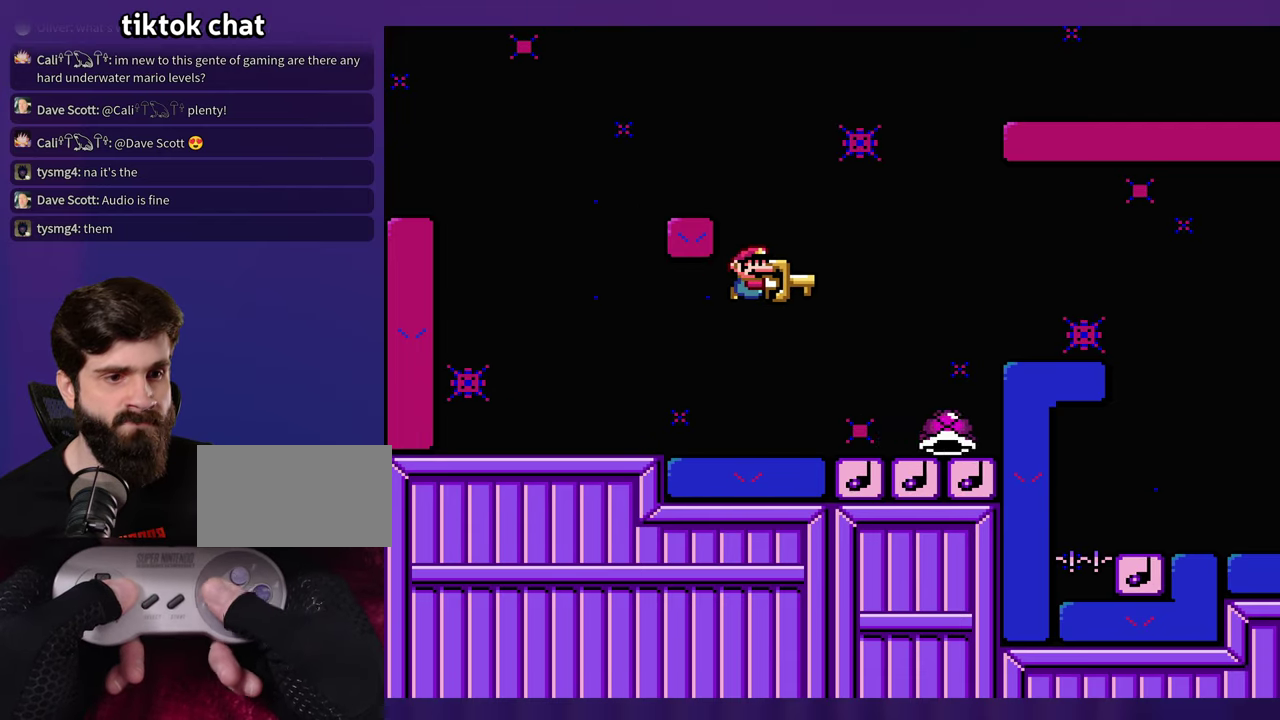
{"buttons": [], "events": [[266, "DPAD_LEFT", "down"], [366, "DPAD_LEFT", "up"]]}
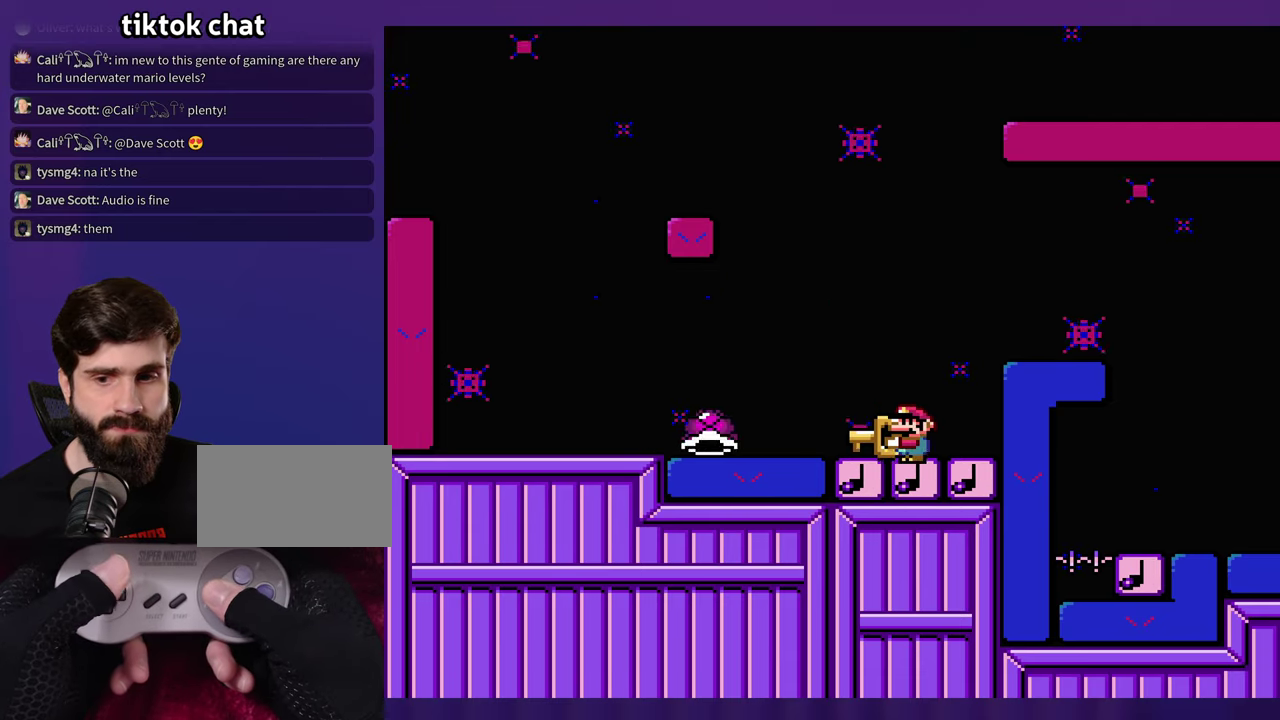
{"buttons": [], "events": []}
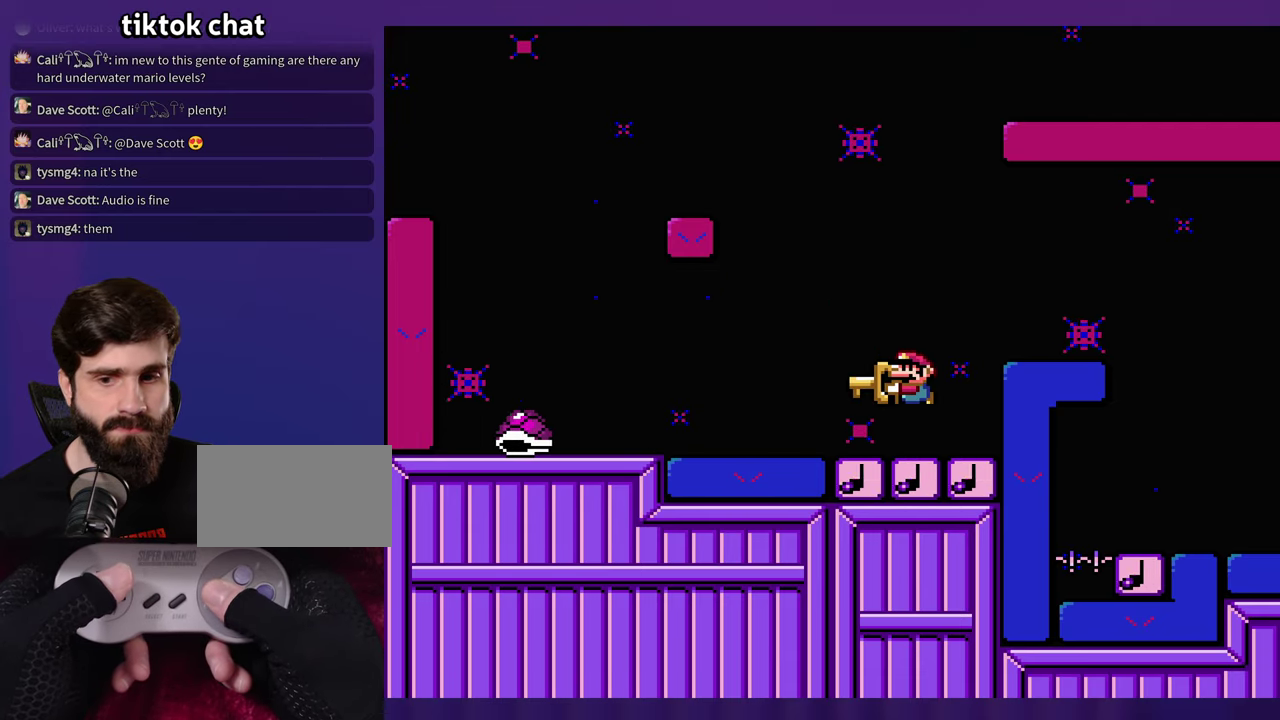
{"buttons": [], "events": []}
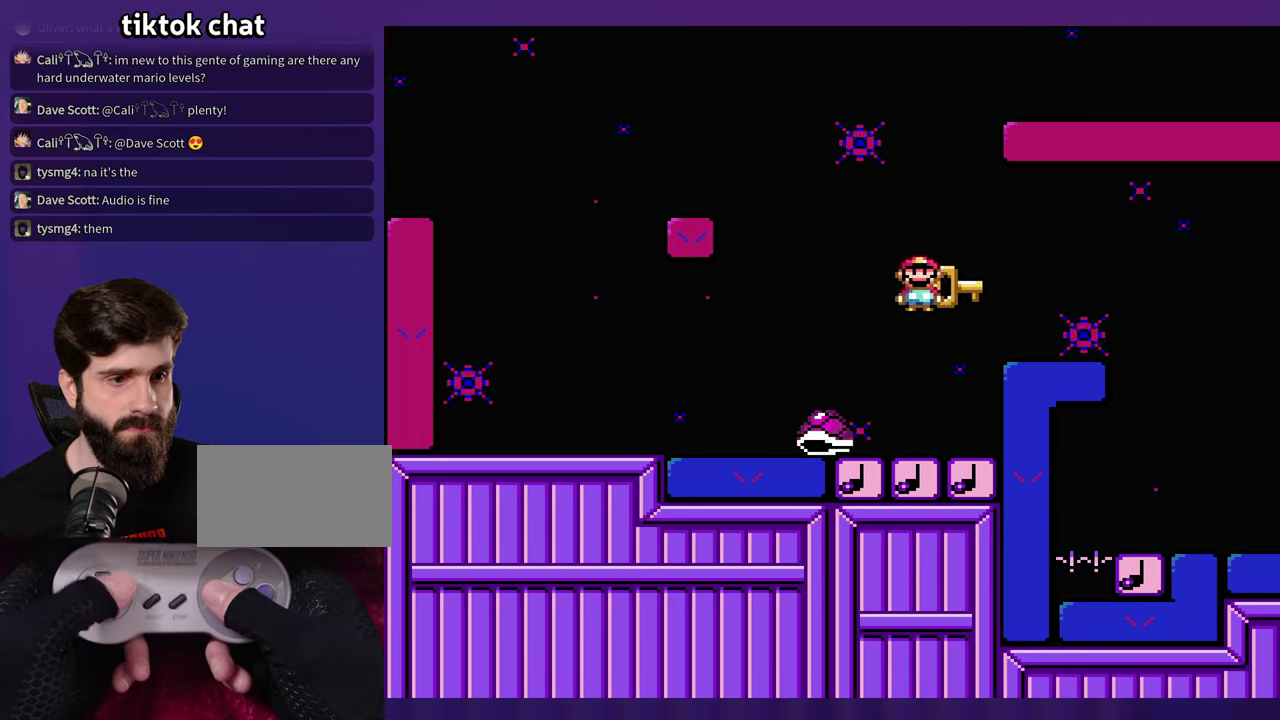
{"buttons": [], "events": [[100, "DPAD_LEFT", "down"], [250, "DPAD_LEFT", "up"]]}
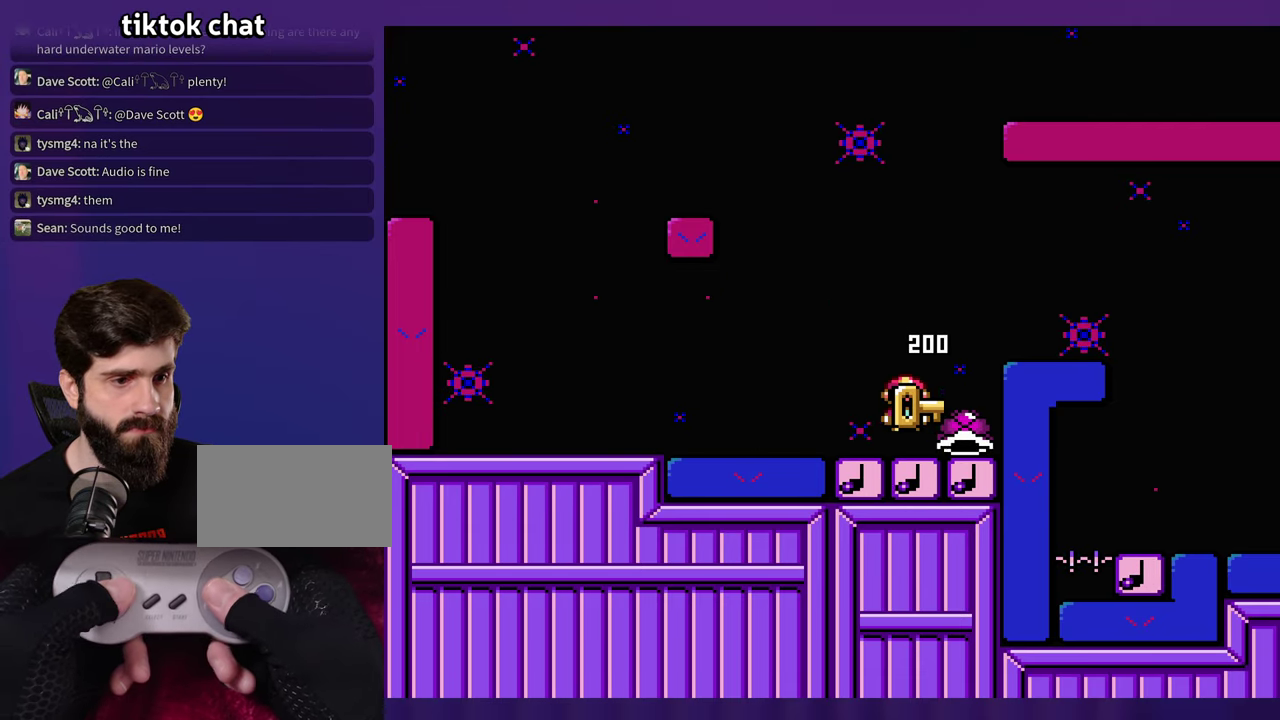
{"buttons": [], "events": []}
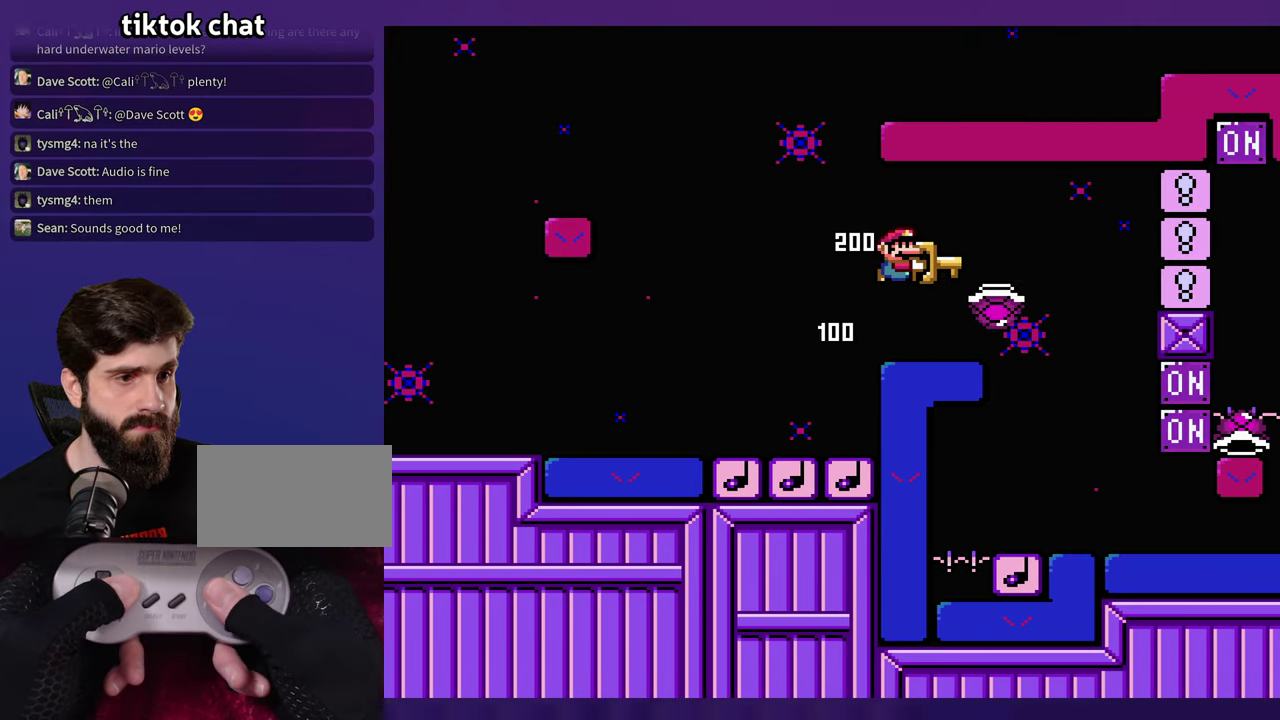
{"buttons": [], "events": []}
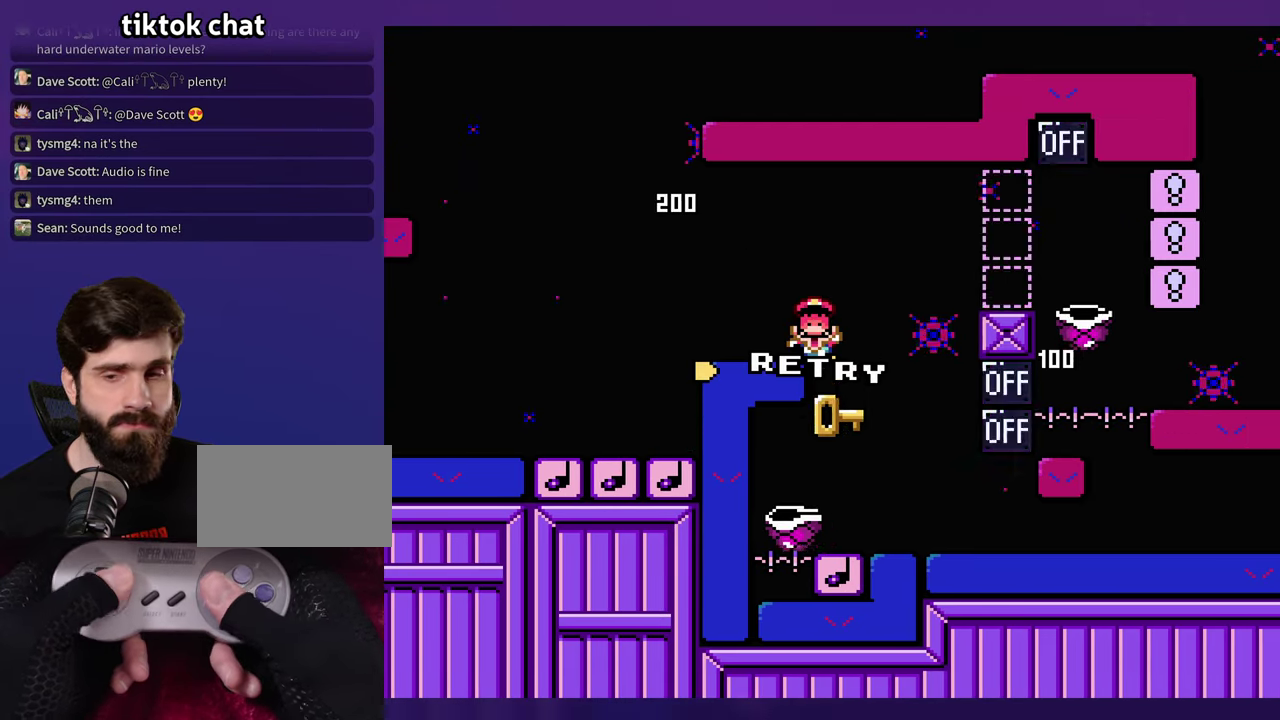
{"buttons": [], "events": []}
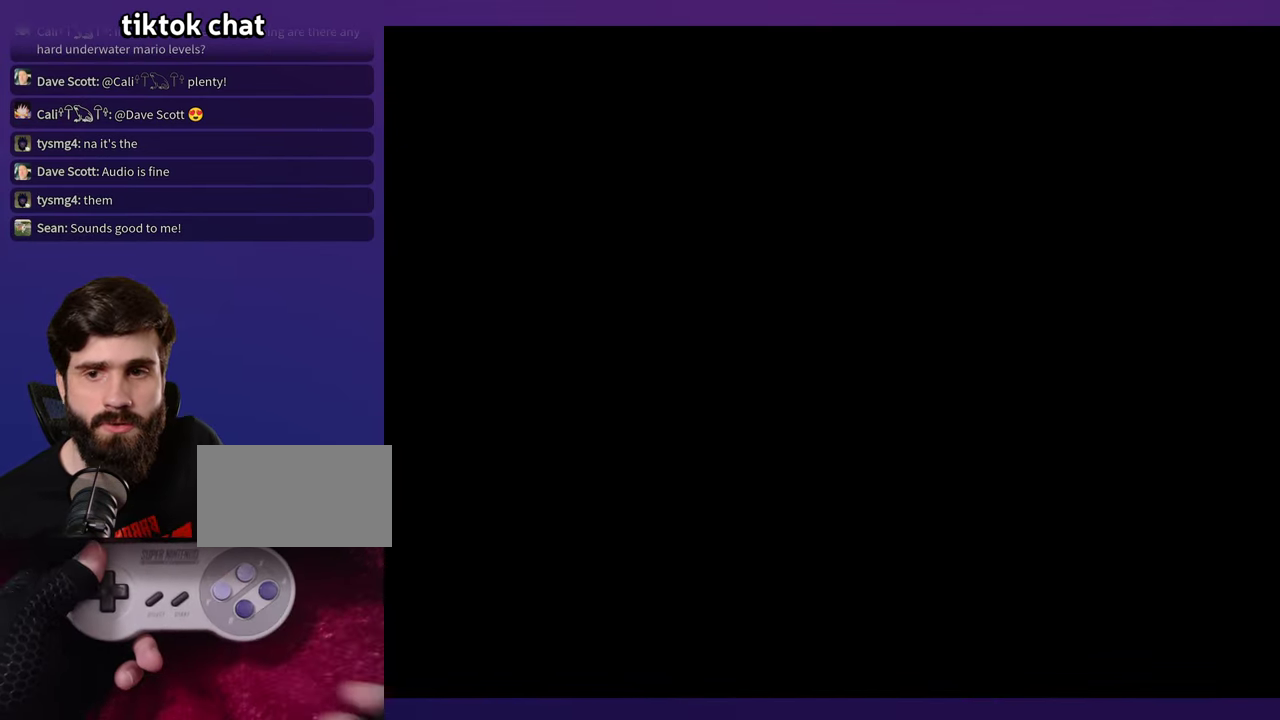
{"buttons": [], "events": []}
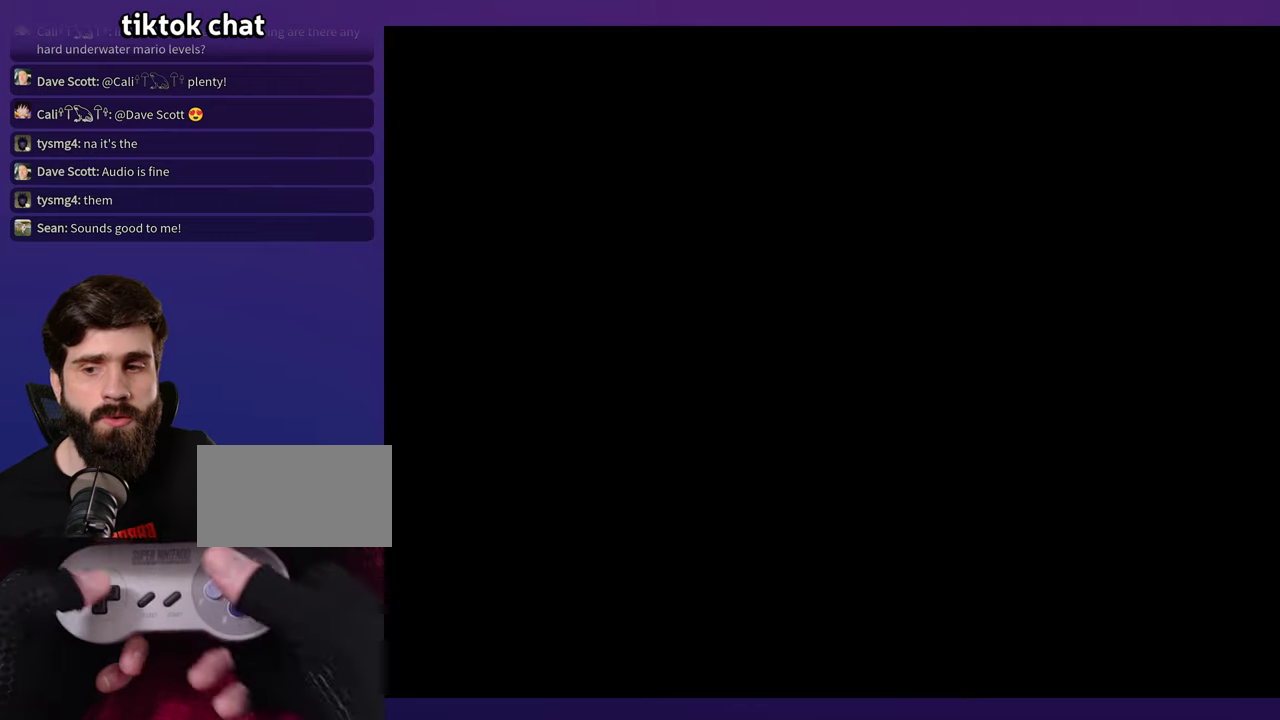
{"buttons": [], "events": []}
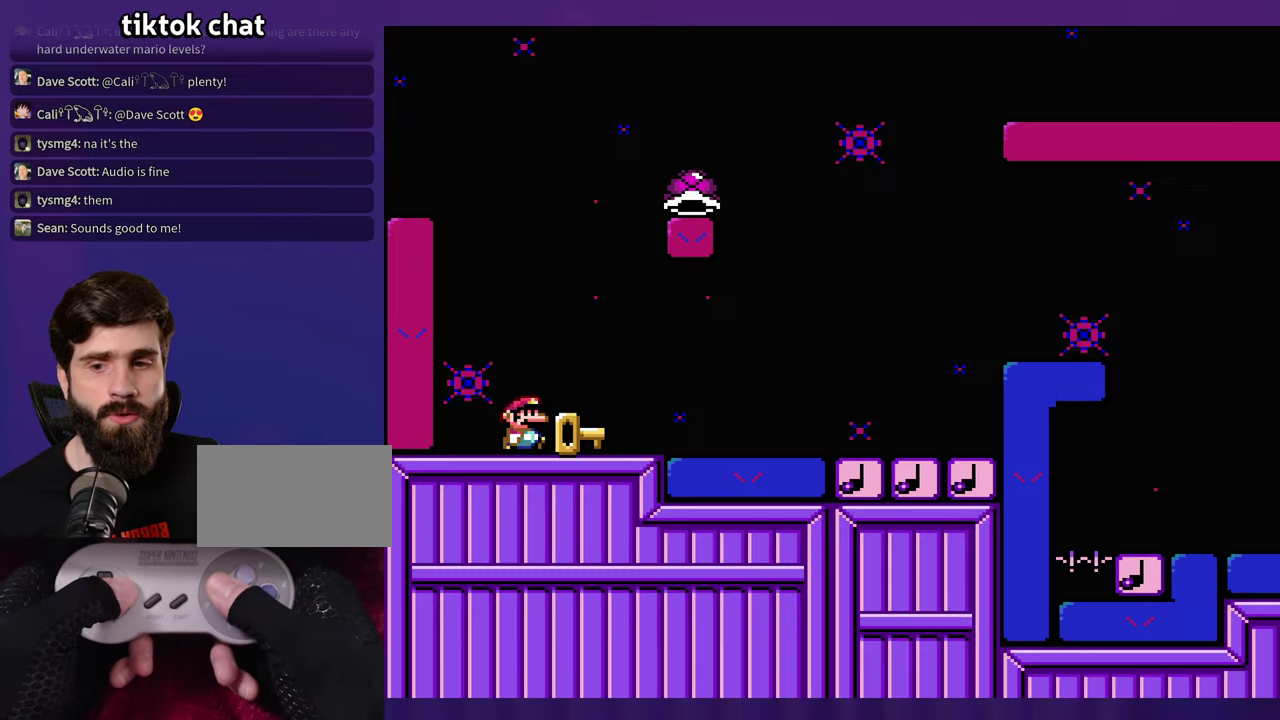
{"buttons": [], "events": []}
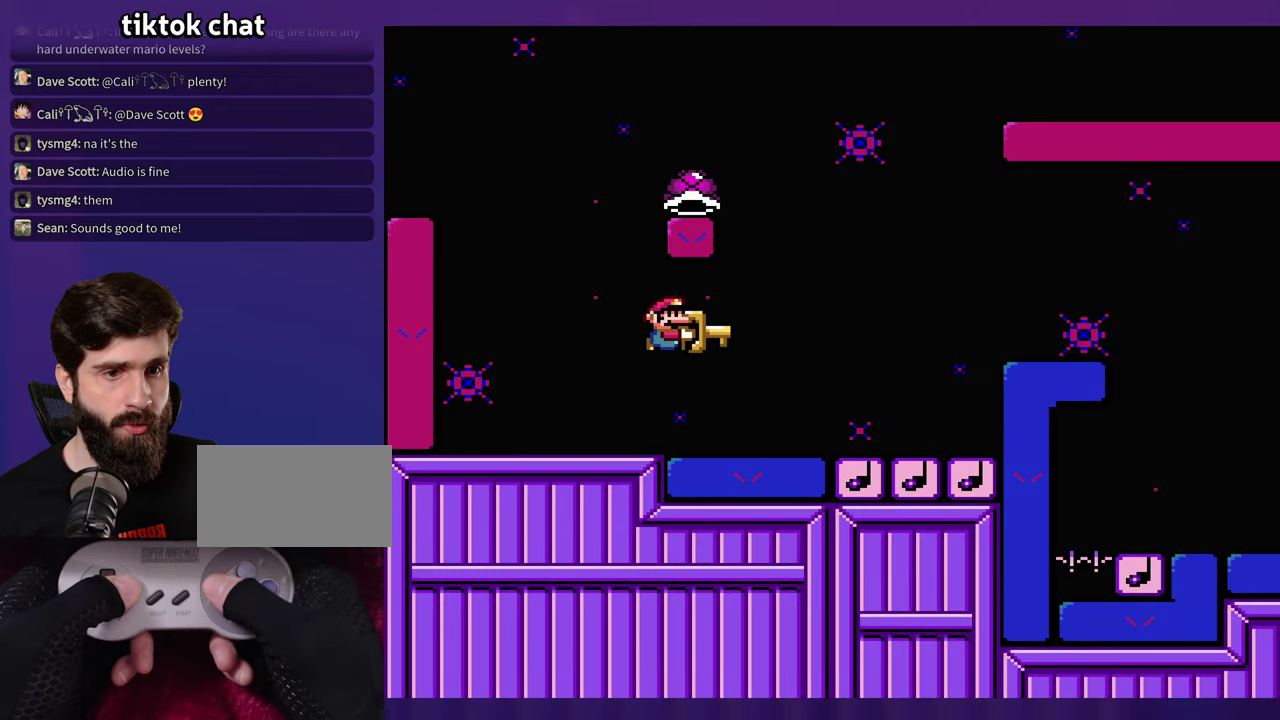
{"buttons": ["DPAD_LEFT"], "events": [[367, "DPAD_LEFT", "down"]]}
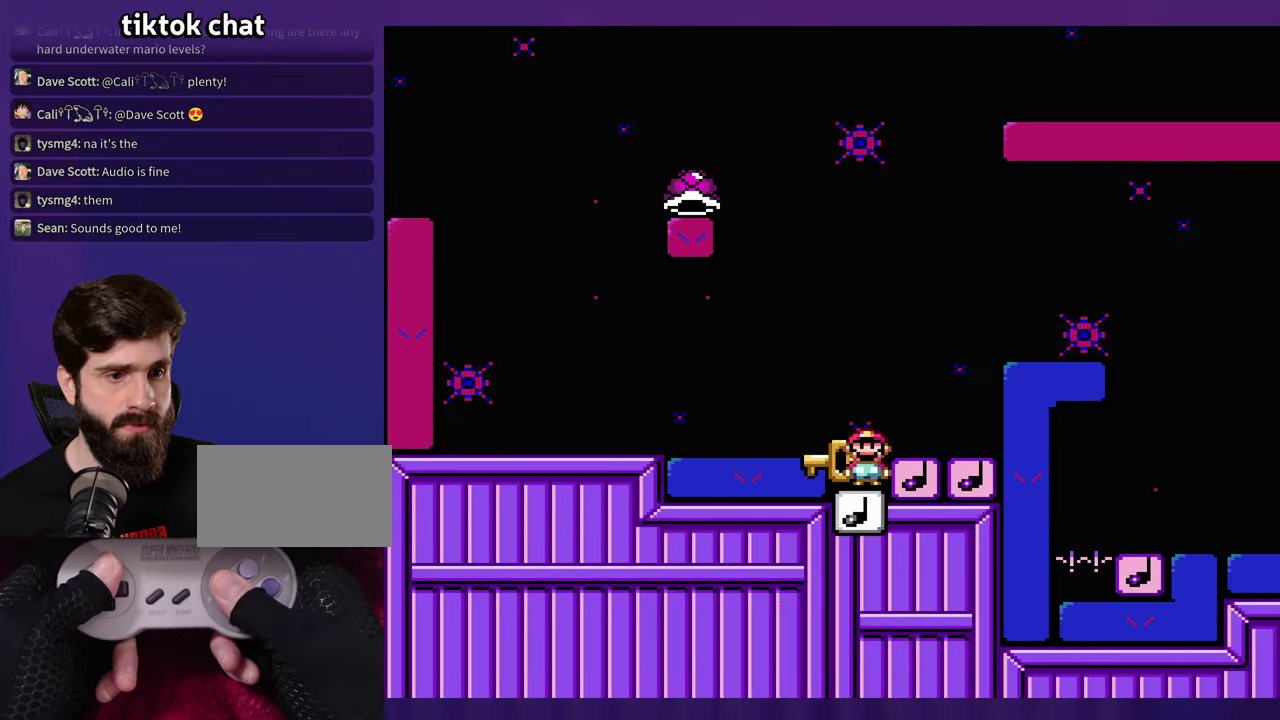
{"buttons": ["DPAD_LEFT"], "events": [[317, "DPAD_UP", "down"], [483, "DPAD_UP", "up"]]}
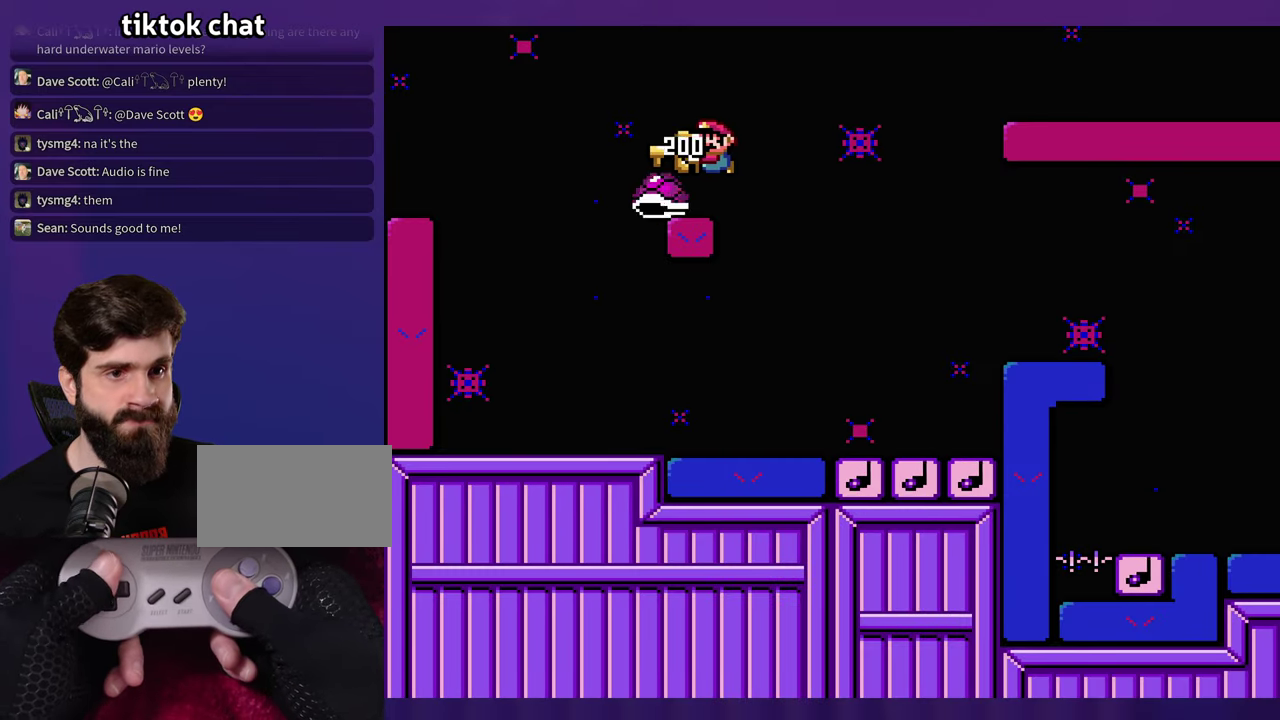
{"buttons": [], "events": [[33, "DPAD_LEFT", "up"]]}
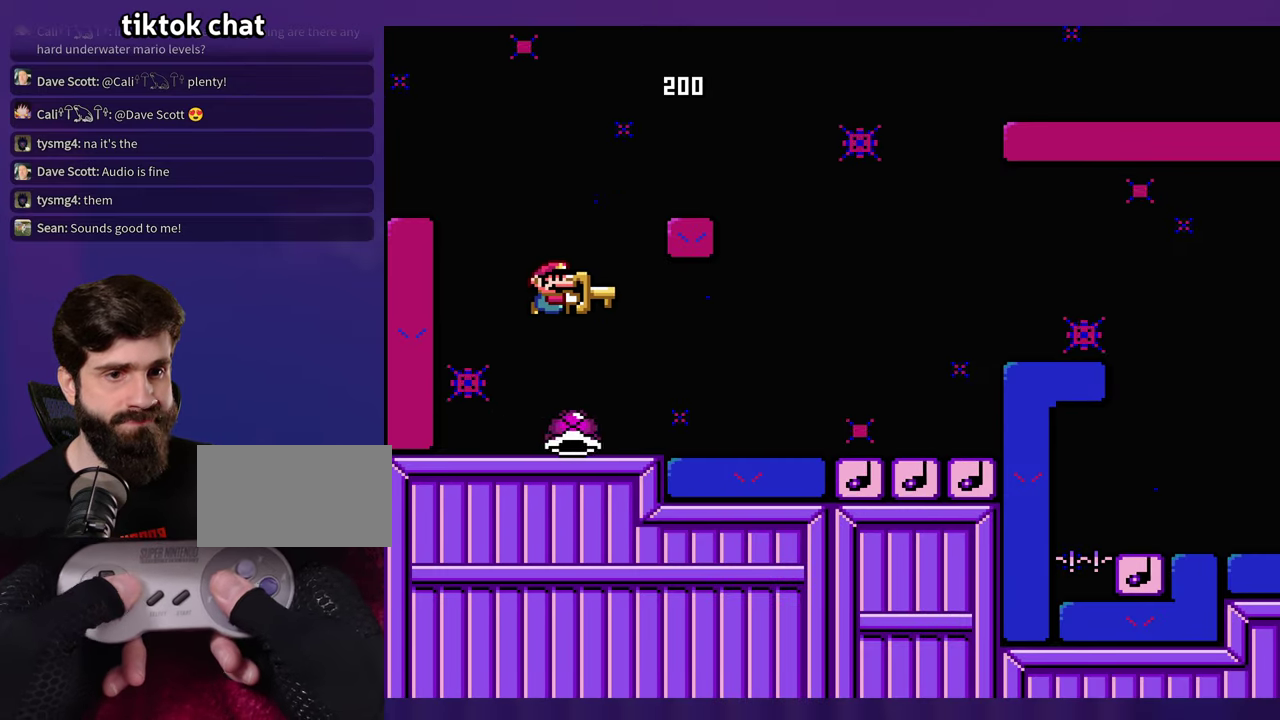
{"buttons": [], "events": []}
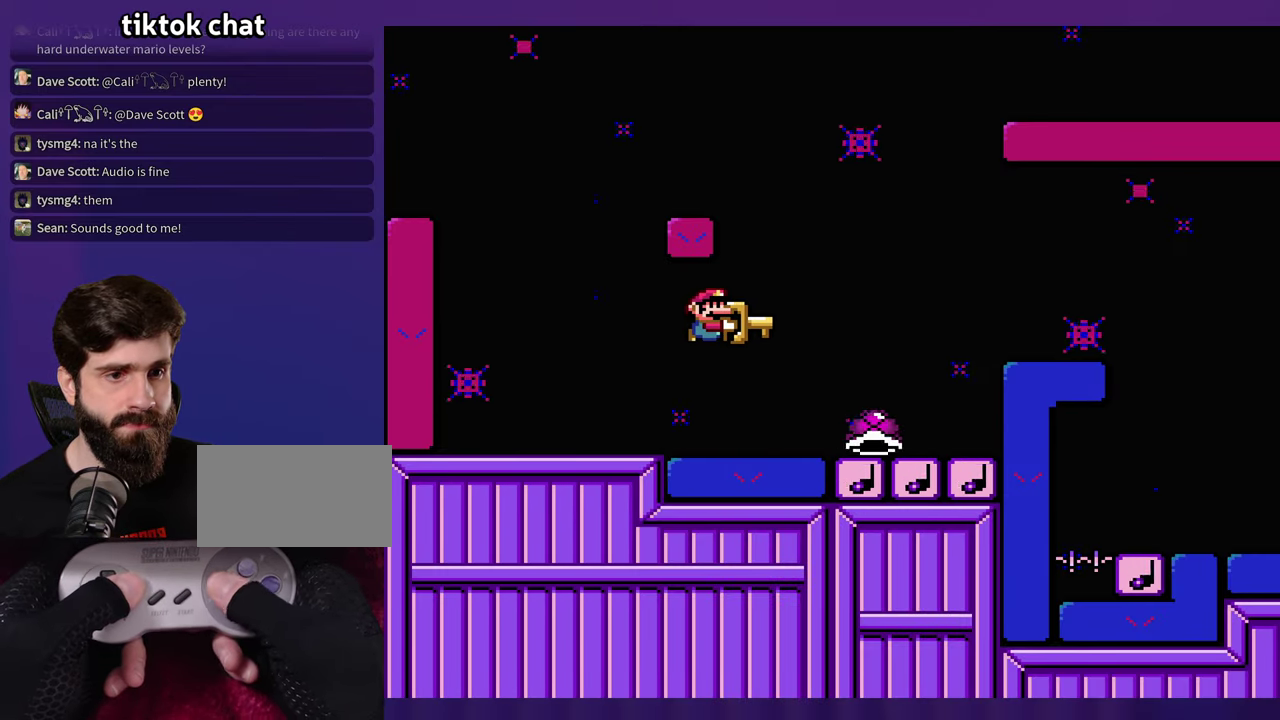
{"buttons": [], "events": [[367, "DPAD_LEFT", "down"], [483, "DPAD_LEFT", "up"]]}
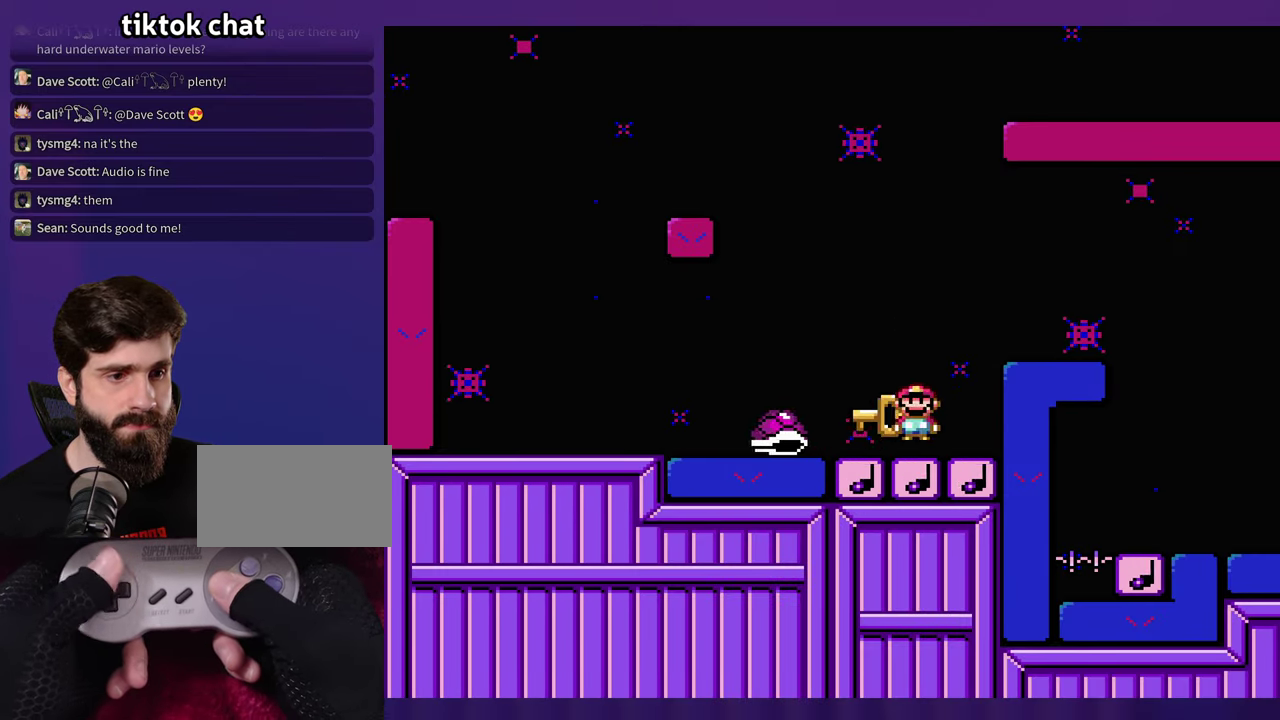
{"buttons": [], "events": []}
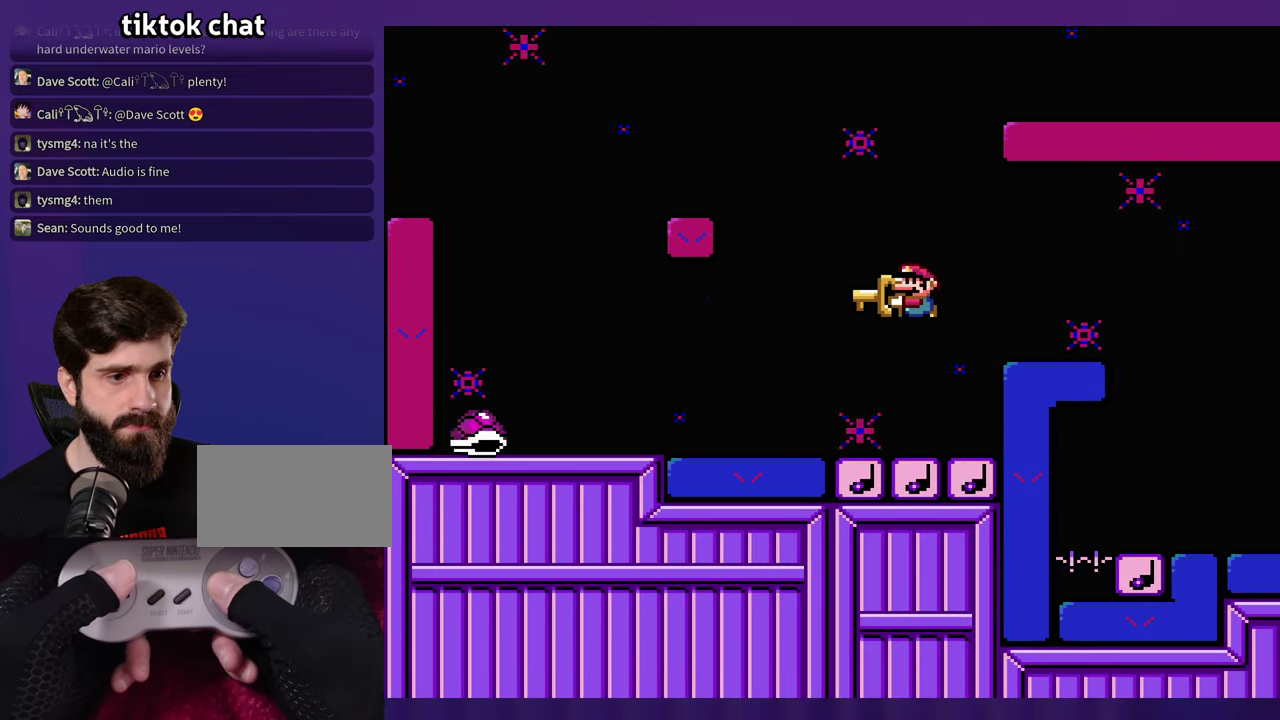
{"buttons": [], "events": []}
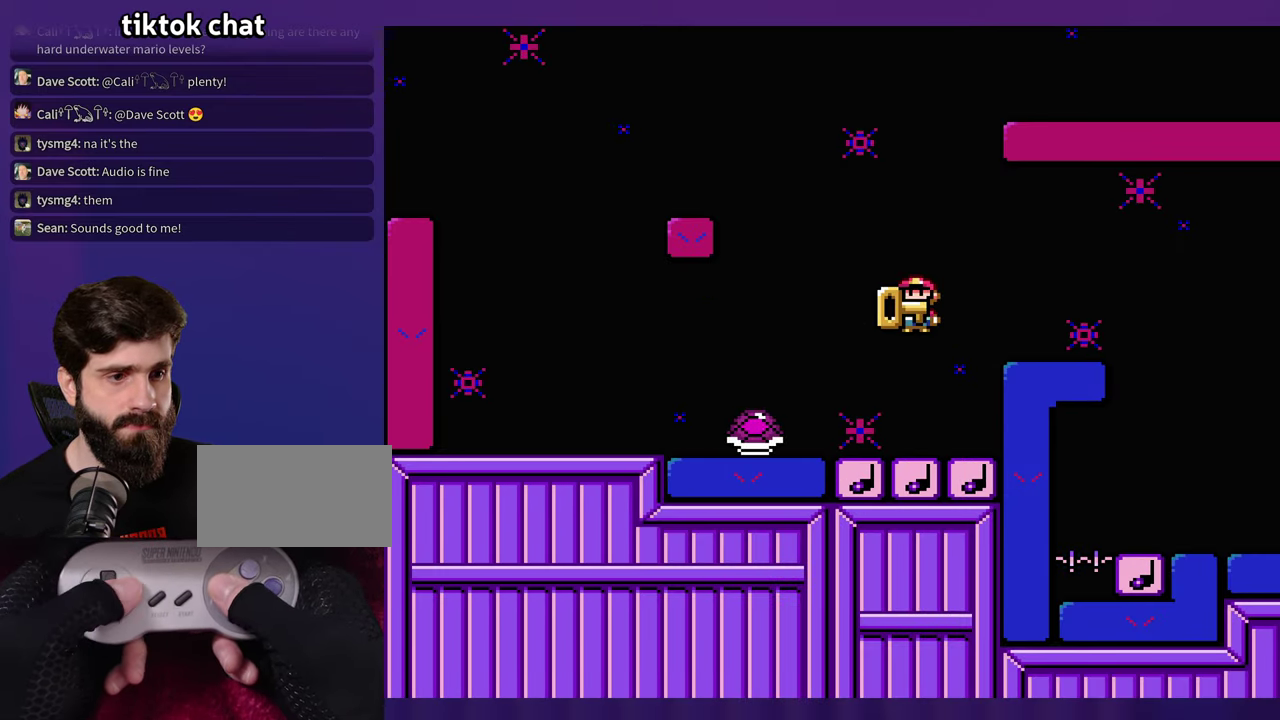
{"buttons": [], "events": [[234, "DPAD_LEFT", "down"], [384, "DPAD_LEFT", "up"]]}
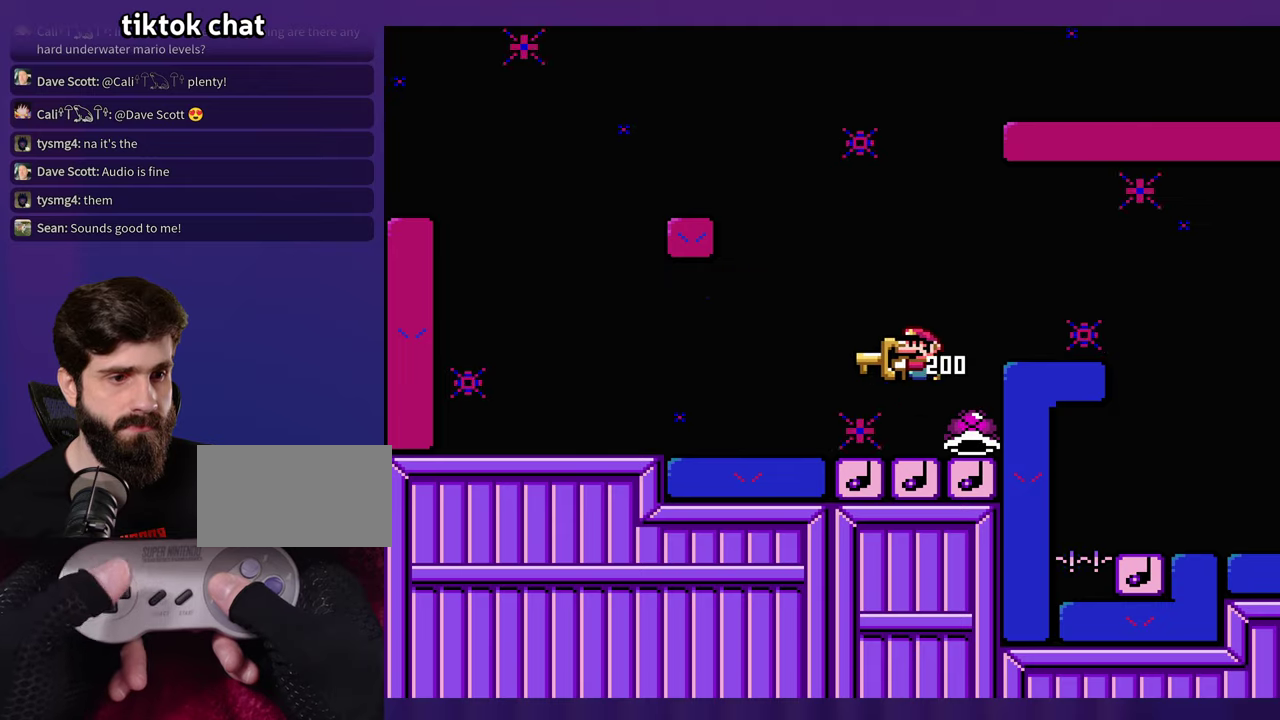
{"buttons": [], "events": []}
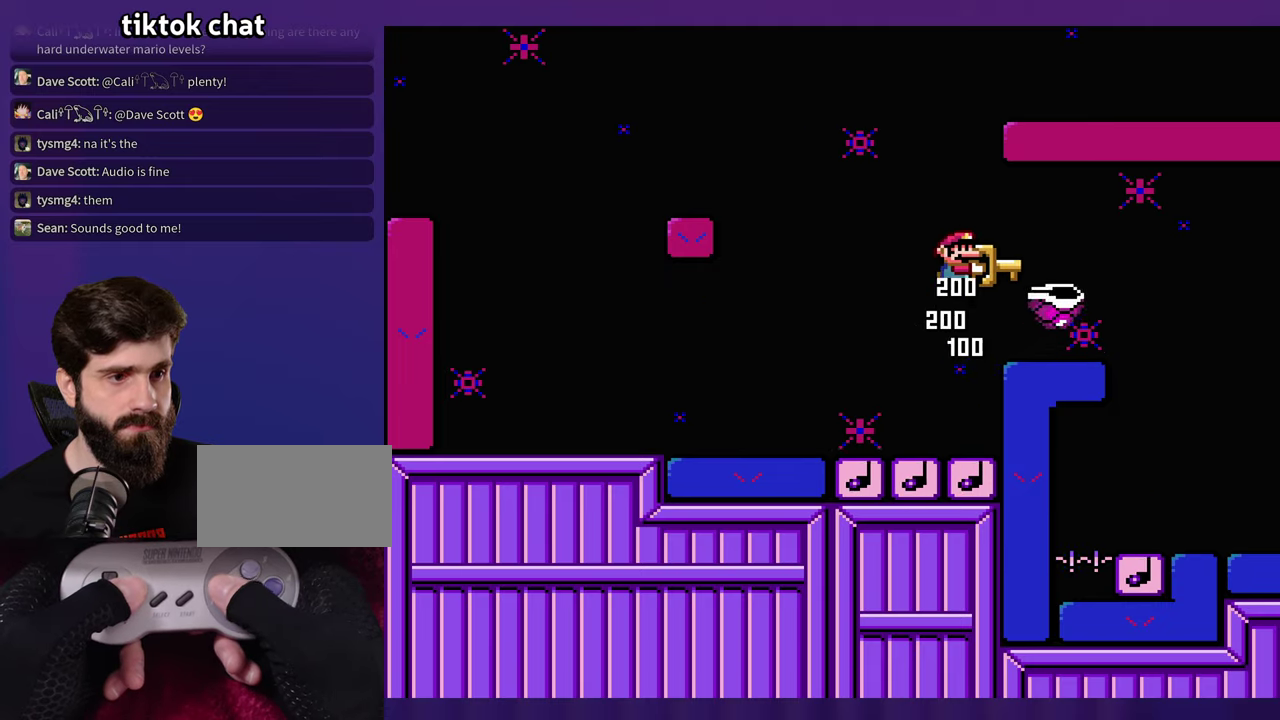
{"buttons": [], "events": []}
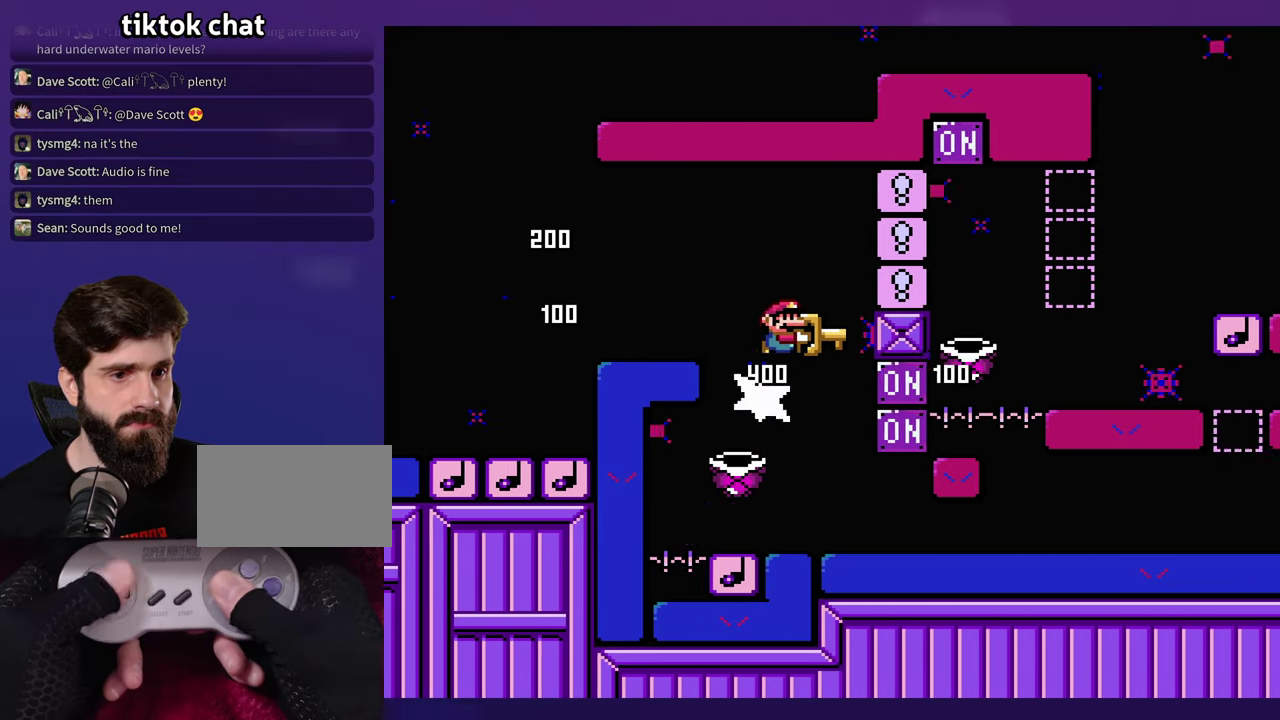
{"buttons": [], "events": [[17, "DPAD_LEFT", "down"], [150, "DPAD_LEFT", "up"], [250, "DPAD_LEFT", "down"], [417, "DPAD_LEFT", "up"]]}
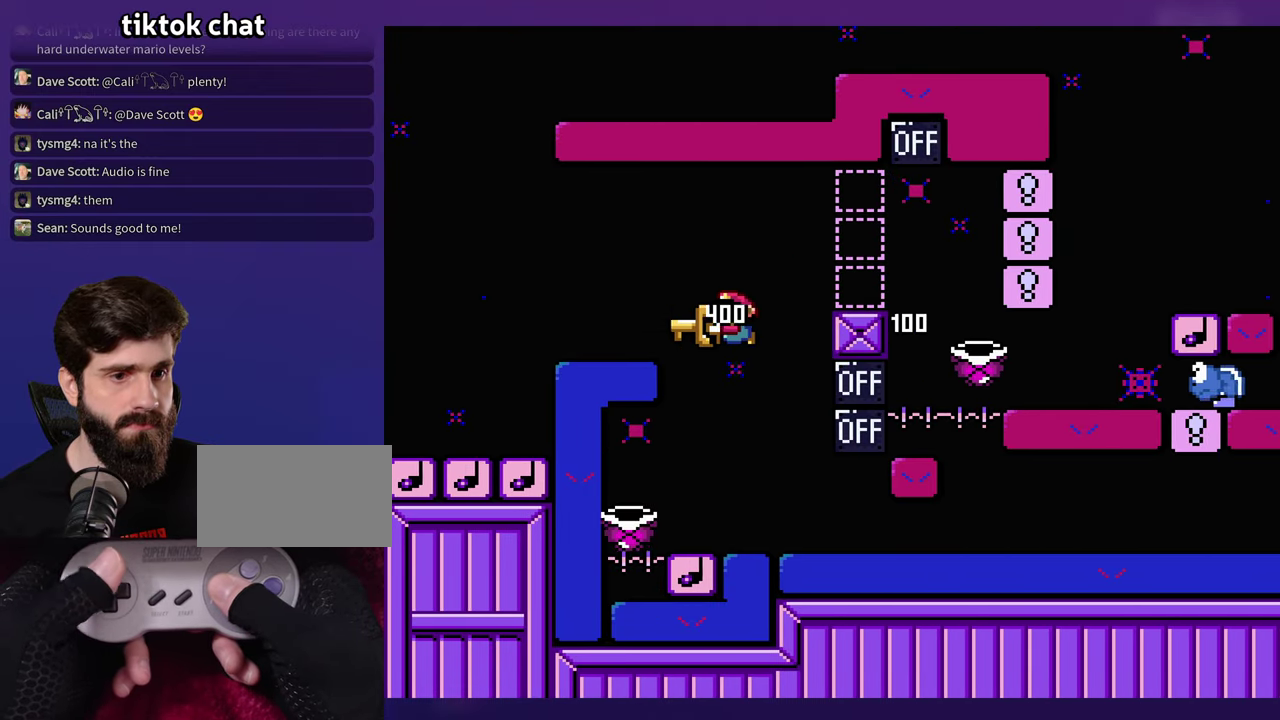
{"buttons": [], "events": []}
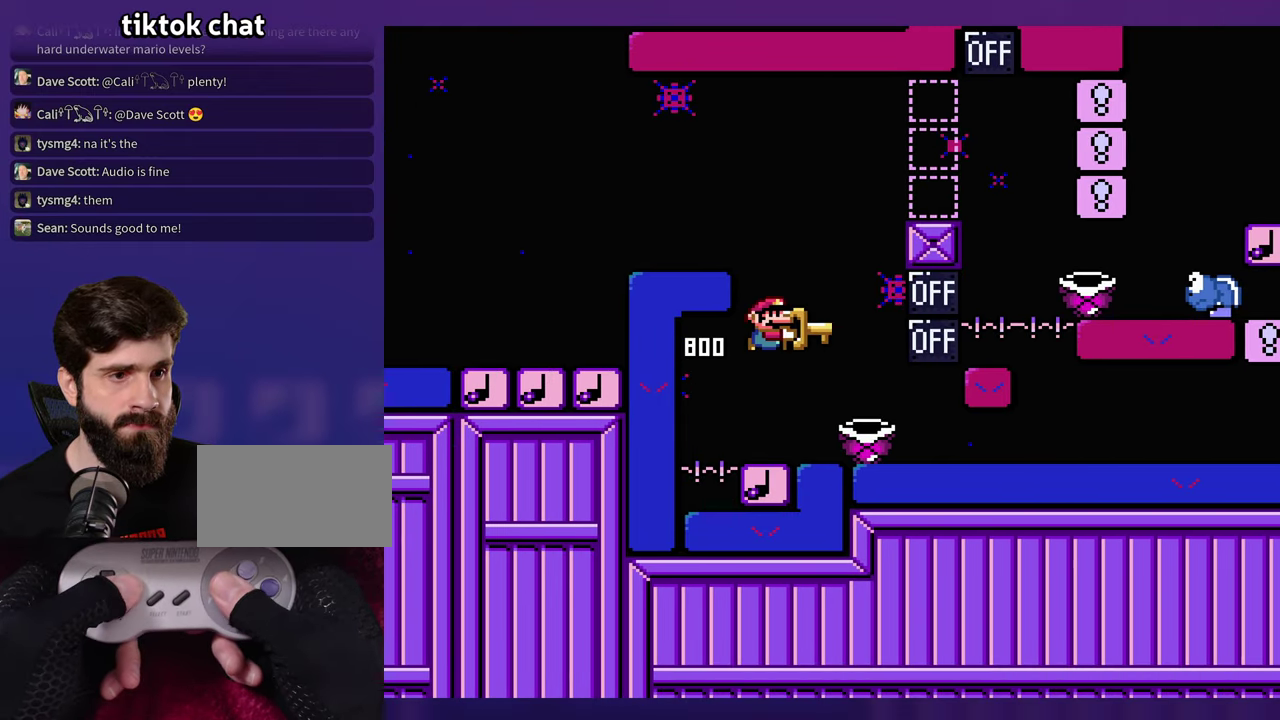
{"buttons": [], "events": [[300, "DPAD_LEFT", "down"], [384, "DPAD_LEFT", "up"]]}
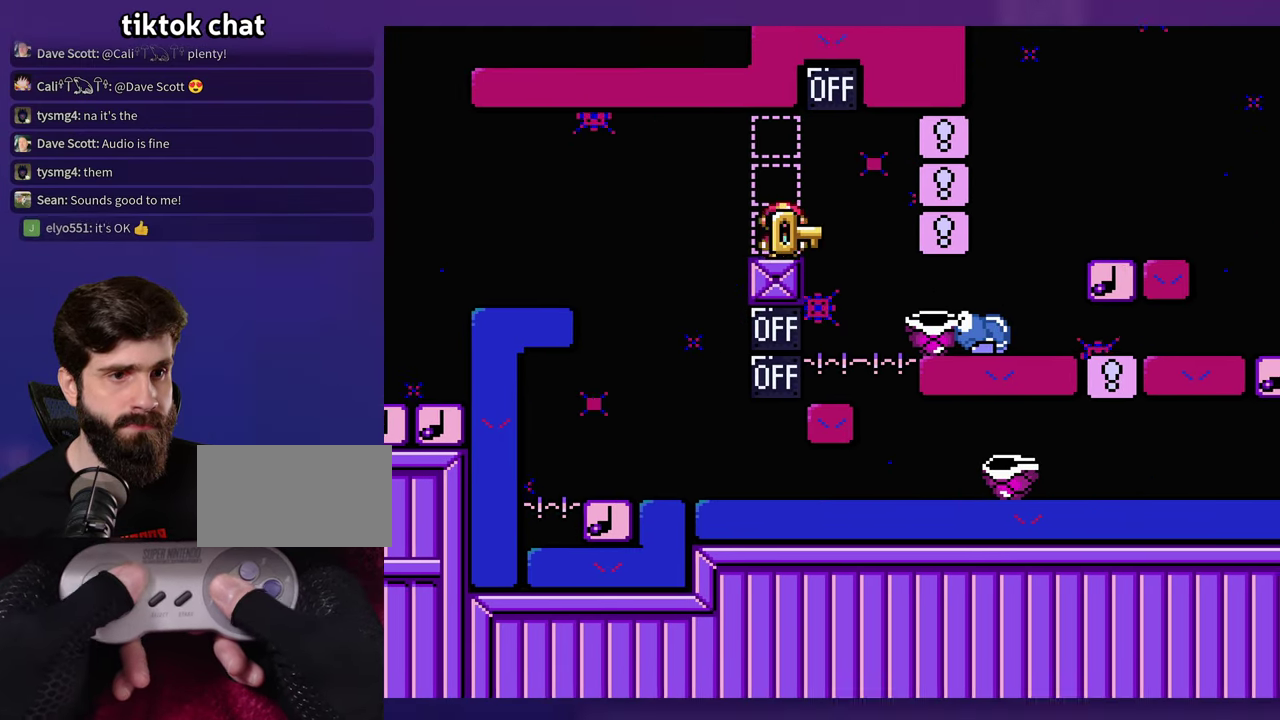
{"buttons": ["DPAD_UP", "DPAD_LEFT"], "events": [[467, "DPAD_LEFT", "down"], [500, "DPAD_UP", "down"]]}
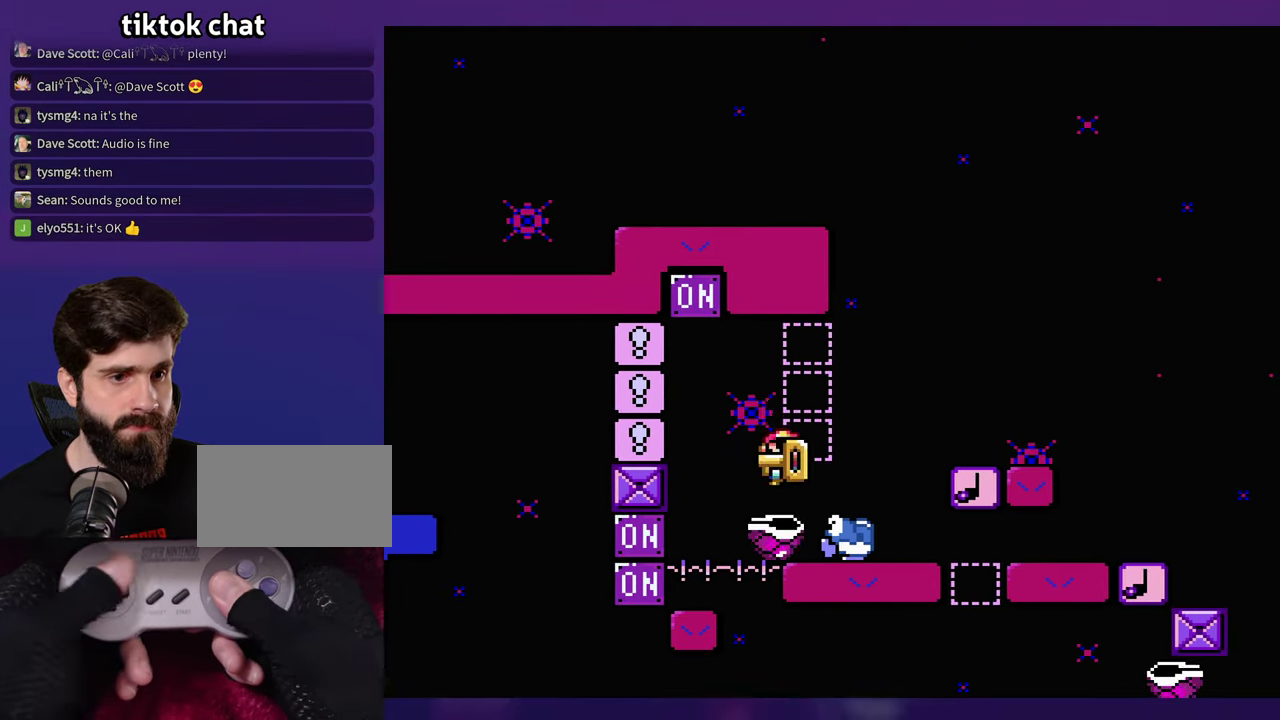
{"buttons": [], "events": [[17, "DPAD_LEFT", "up"], [34, "DPAD_UP", "up"]]}
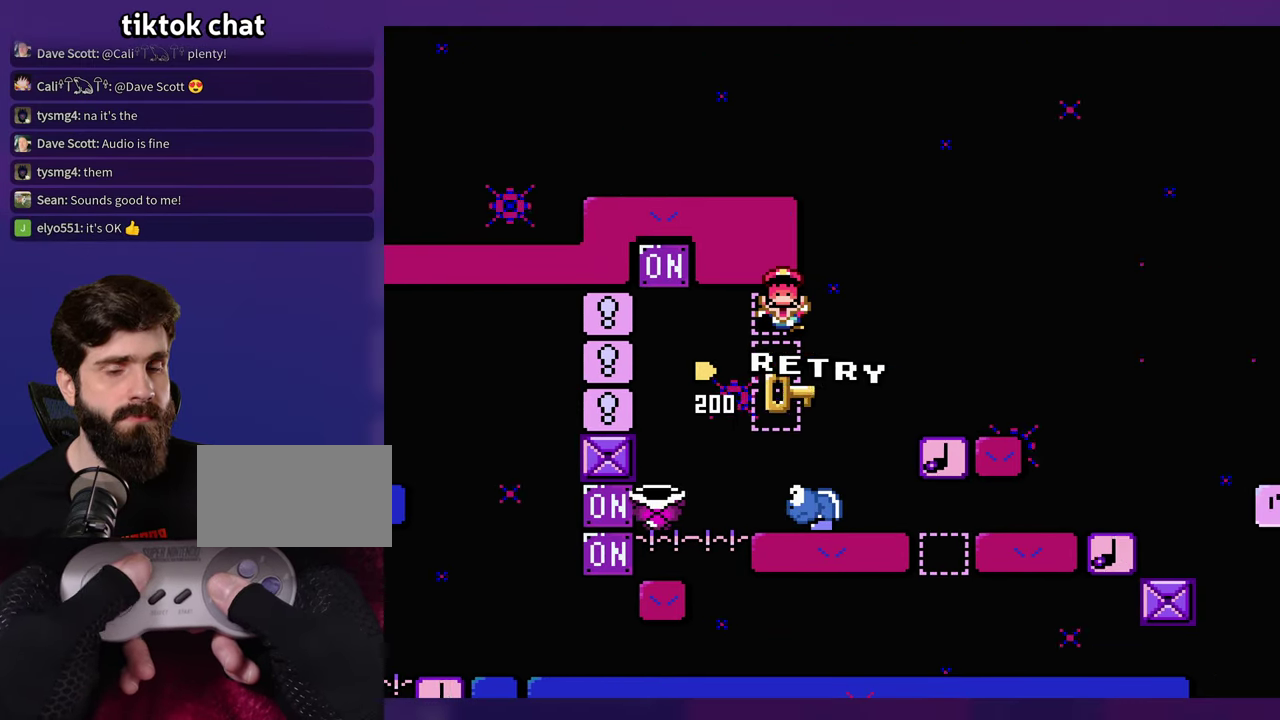
{"buttons": [], "events": []}
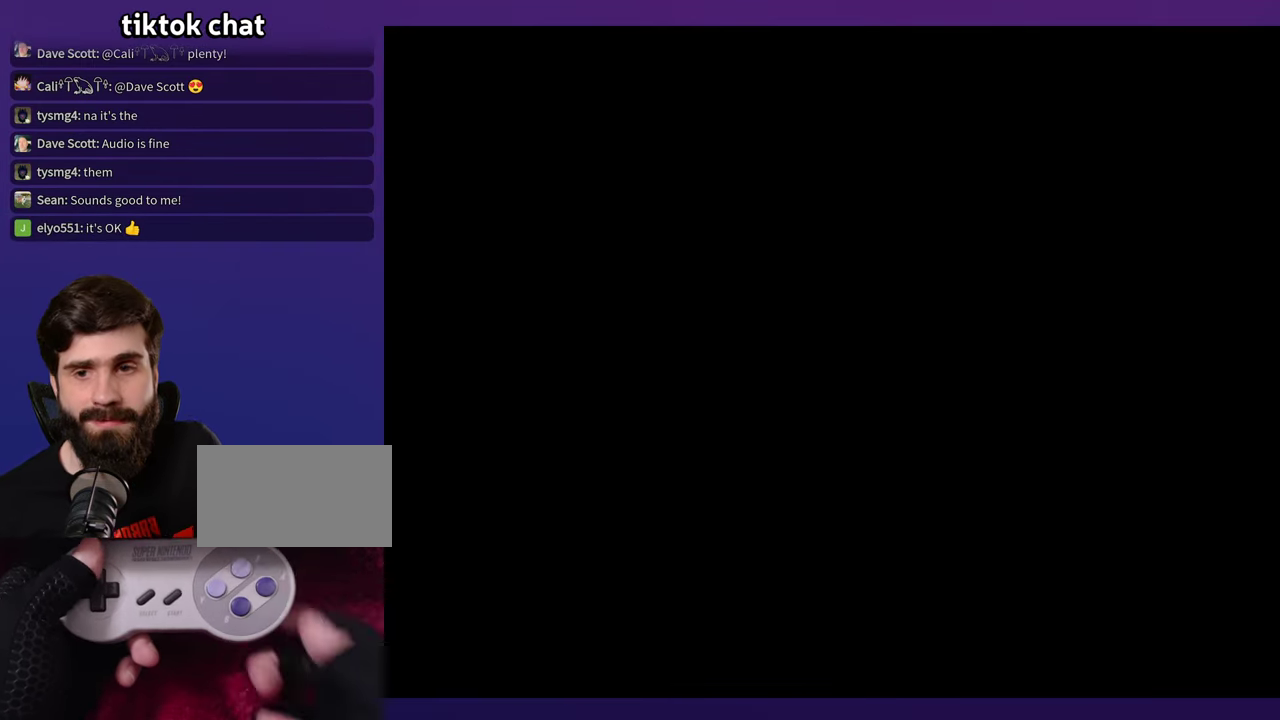
{"buttons": [], "events": []}